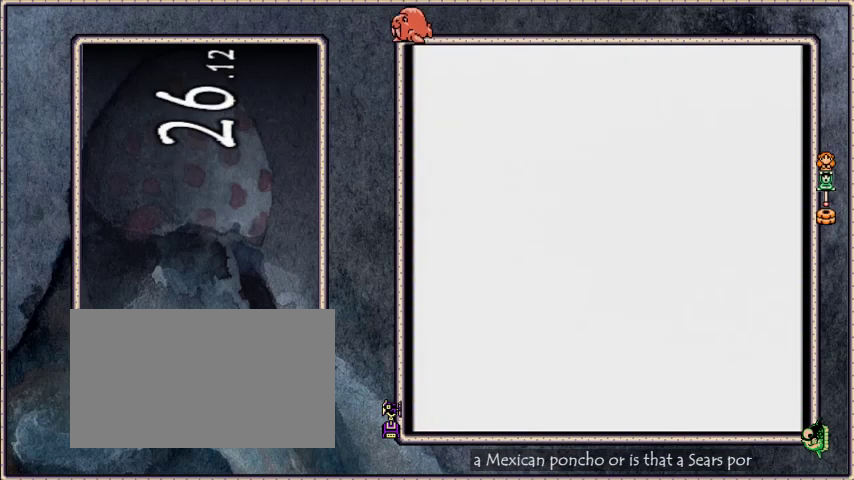
Gameplay with a controller; each line is a JSON object with the inputs held at the frame after it. "events" lists button and stick changes between this image and that frame as [ms after this image, input, new state], when the widget could be followed in between. Not read: L3 R3.
{"buttons": ["DPAD_DOWN"], "events": [[234, "DPAD_LEFT", "down"], [401, "DPAD_LEFT", "up"]]}
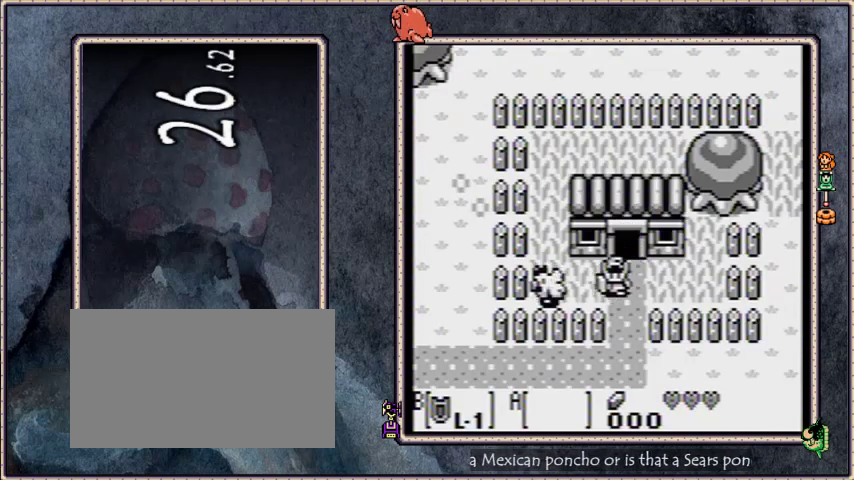
{"buttons": ["DPAD_LEFT"], "events": [[367, "DPAD_DOWN", "up"], [367, "DPAD_LEFT", "down"]]}
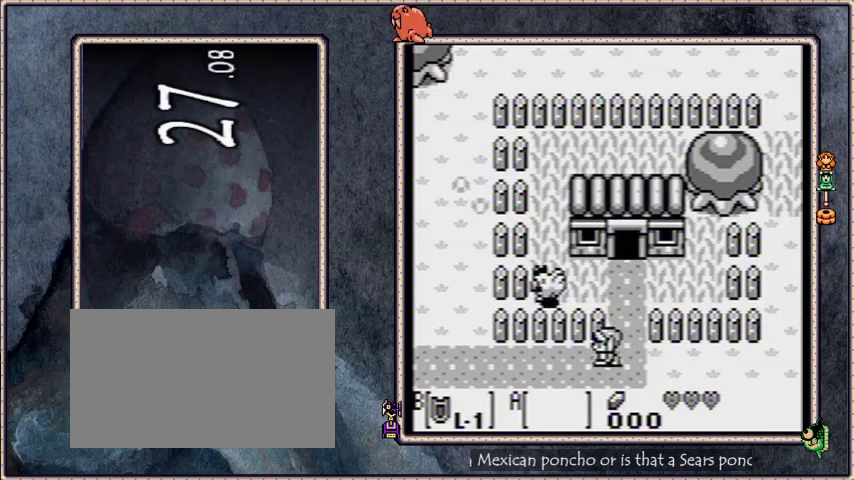
{"buttons": ["DPAD_LEFT"], "events": []}
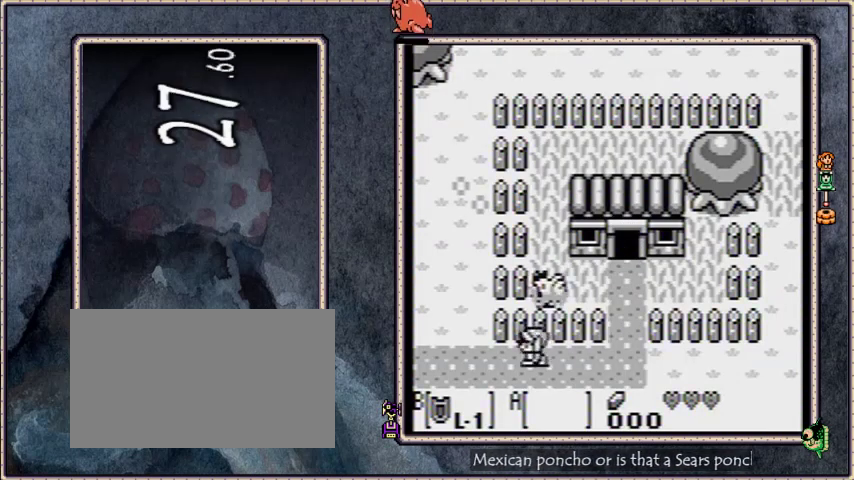
{"buttons": ["DPAD_LEFT"], "events": []}
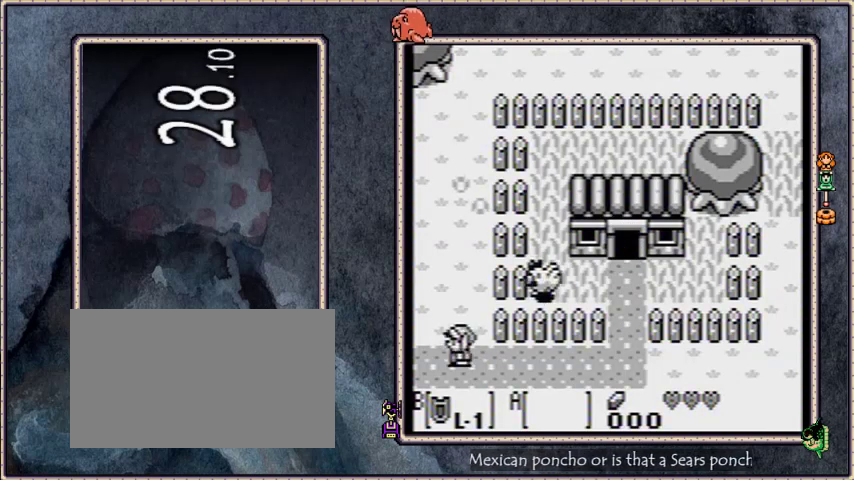
{"buttons": ["DPAD_LEFT"], "events": [[100, "DPAD_UP", "down"], [200, "DPAD_UP", "up"]]}
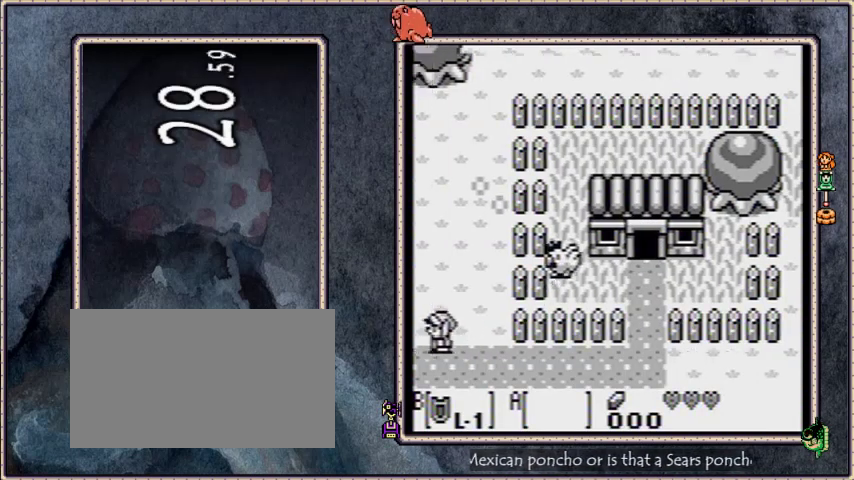
{"buttons": ["DPAD_LEFT"], "events": []}
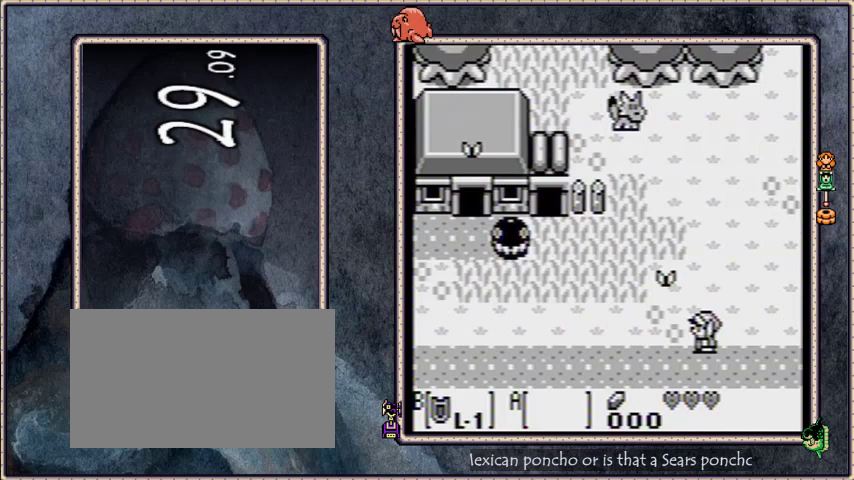
{"buttons": ["DPAD_LEFT"], "events": []}
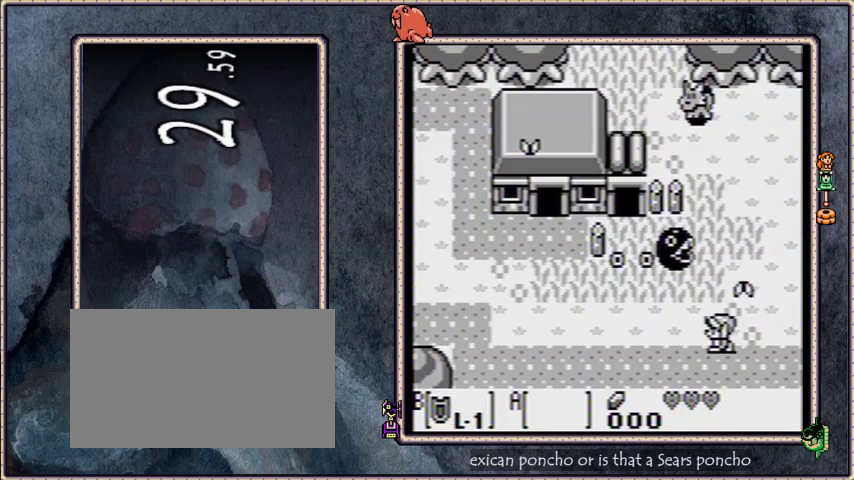
{"buttons": ["DPAD_LEFT"], "events": []}
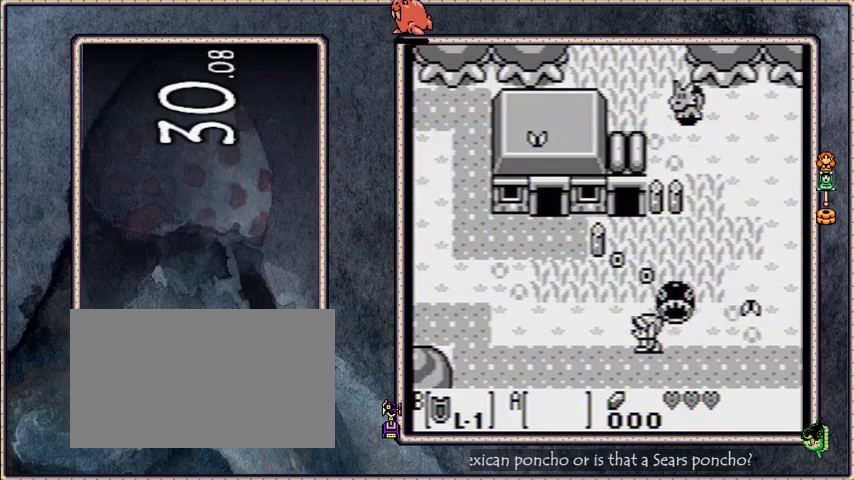
{"buttons": ["DPAD_LEFT"], "events": []}
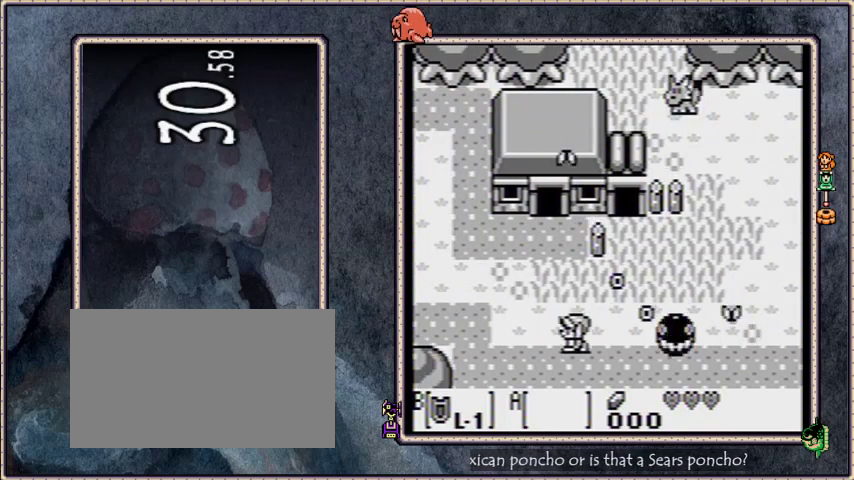
{"buttons": ["DPAD_LEFT"], "events": []}
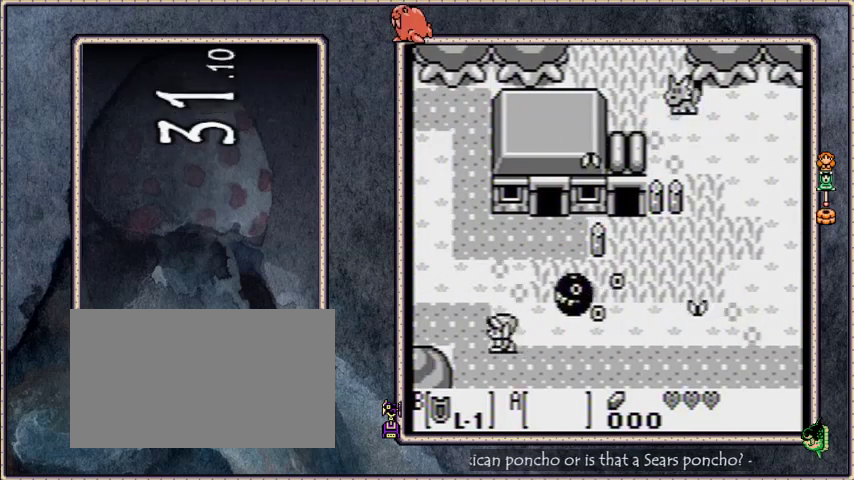
{"buttons": ["DPAD_LEFT"], "events": []}
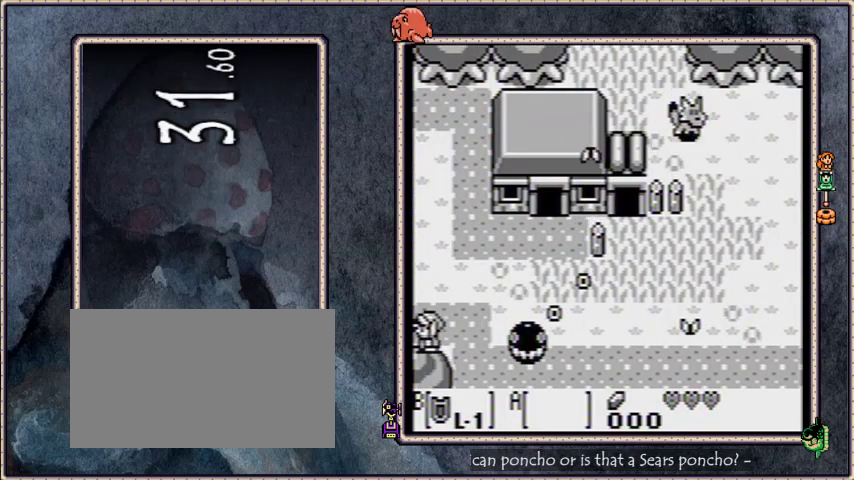
{"buttons": ["DPAD_LEFT"], "events": []}
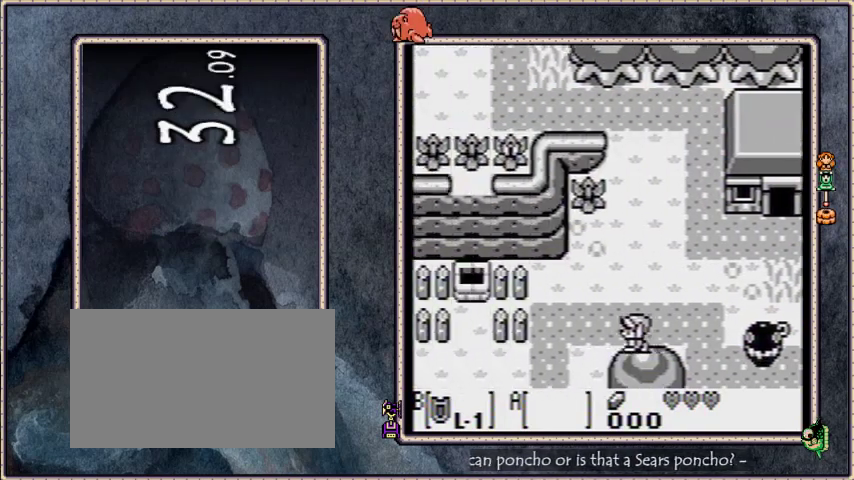
{"buttons": ["DPAD_DOWN", "DPAD_LEFT"], "events": [[334, "DPAD_DOWN", "down"], [367, "DPAD_LEFT", "up"], [501, "DPAD_LEFT", "down"]]}
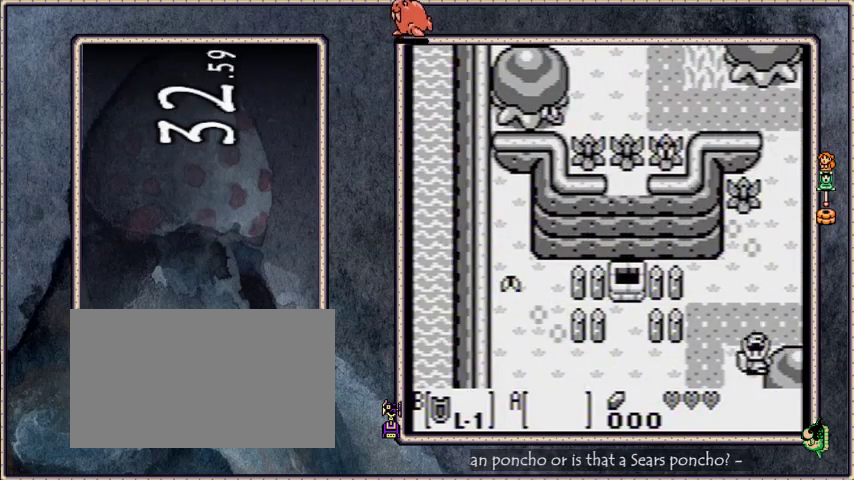
{"buttons": ["DPAD_DOWN", "DPAD_LEFT"], "events": []}
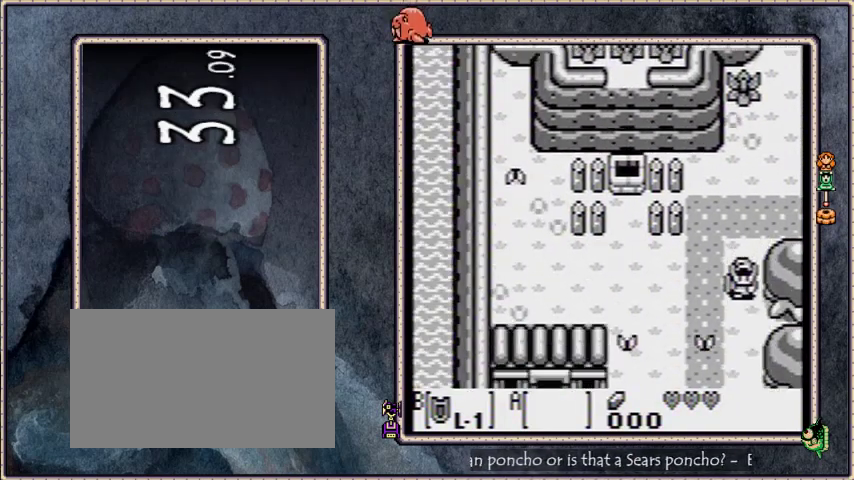
{"buttons": ["DPAD_DOWN", "DPAD_LEFT"], "events": []}
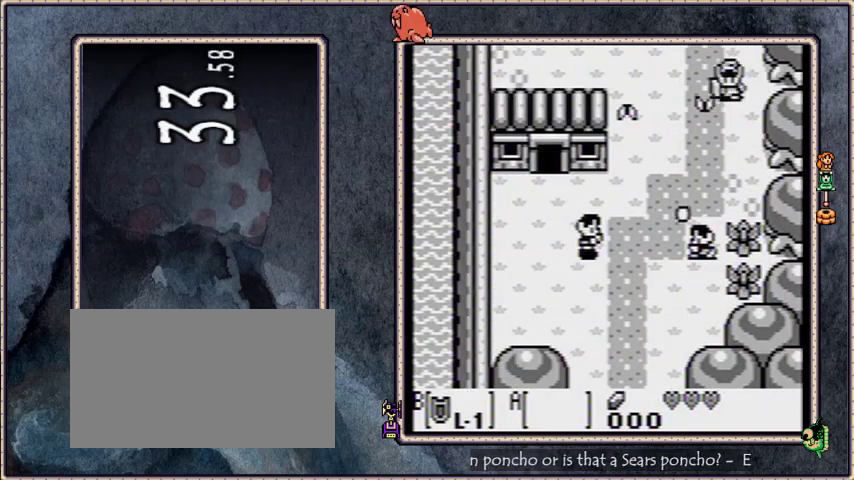
{"buttons": ["DPAD_DOWN", "DPAD_LEFT"], "events": []}
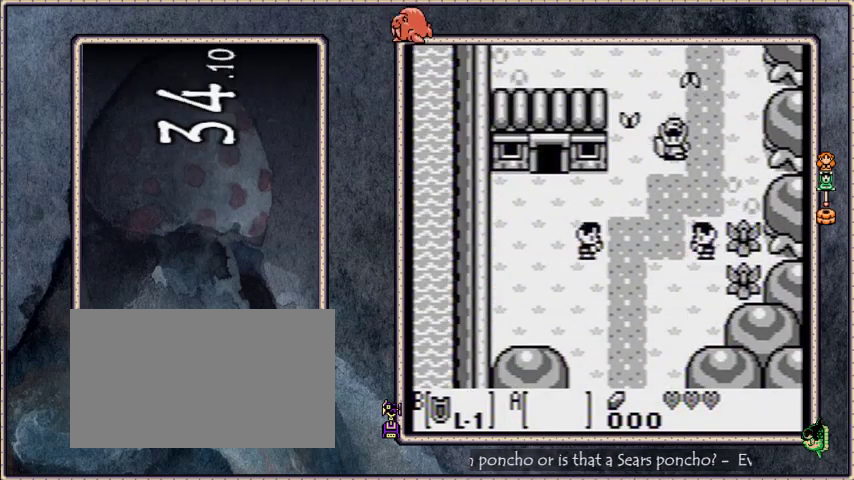
{"buttons": ["DPAD_DOWN"], "events": [[33, "DPAD_LEFT", "up"]]}
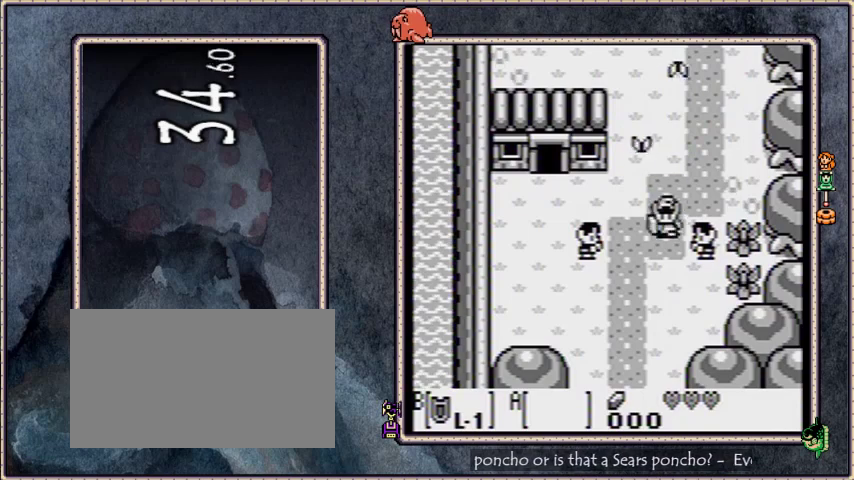
{"buttons": ["DPAD_DOWN"], "events": []}
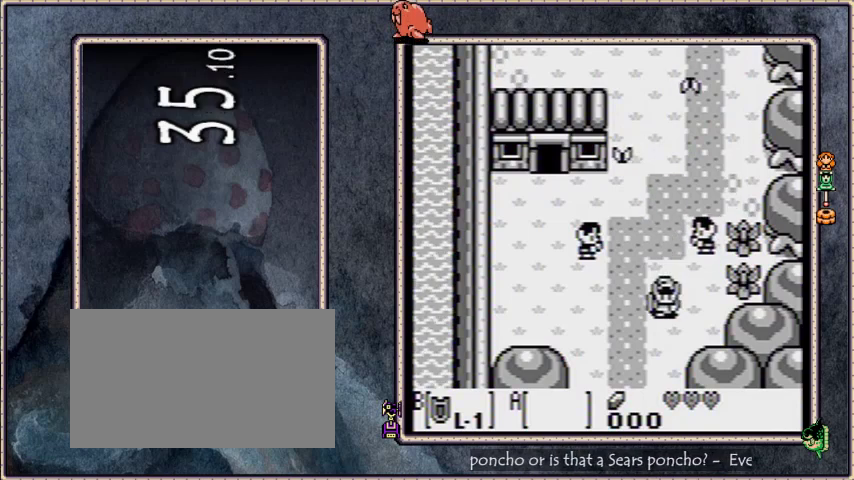
{"buttons": ["DPAD_DOWN"], "events": []}
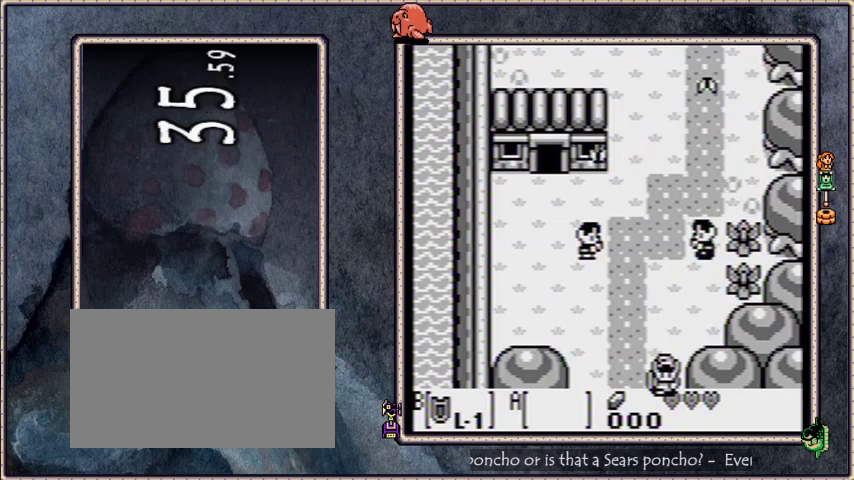
{"buttons": ["DPAD_DOWN"], "events": []}
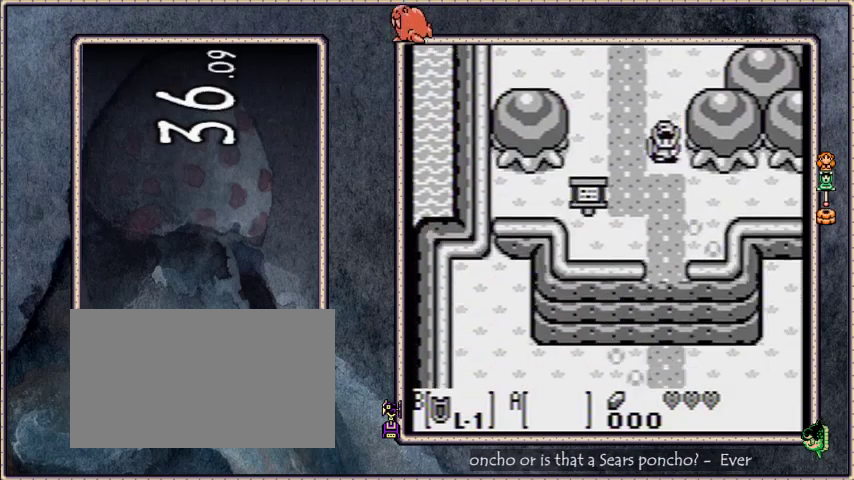
{"buttons": ["DPAD_DOWN"], "events": []}
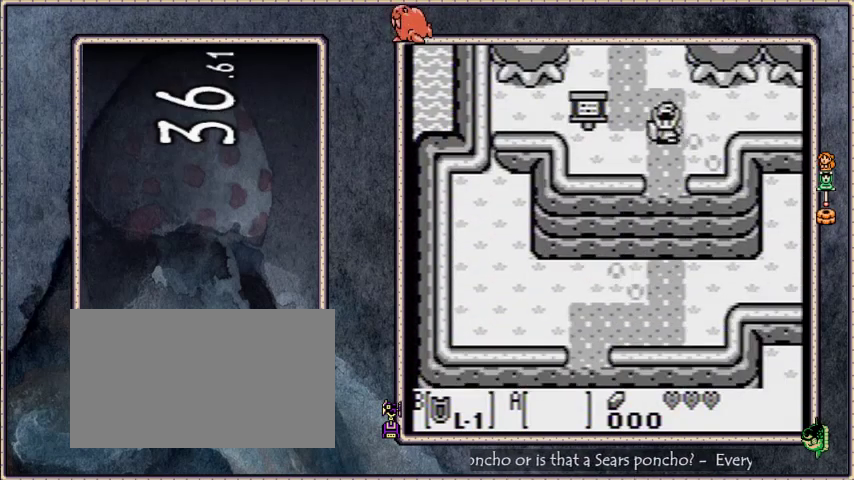
{"buttons": ["DPAD_RIGHT"], "events": [[200, "DPAD_RIGHT", "down"], [433, "DPAD_DOWN", "up"]]}
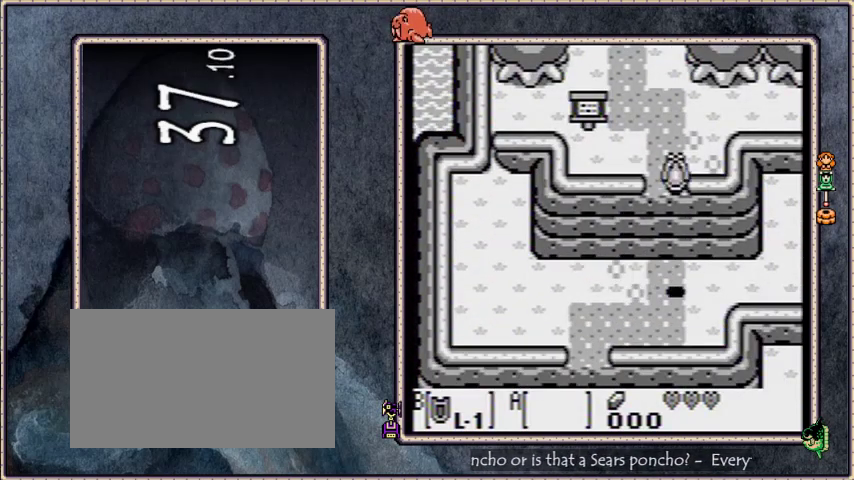
{"buttons": ["DPAD_RIGHT"], "events": [[267, "DPAD_DOWN", "down"], [434, "DPAD_DOWN", "up"]]}
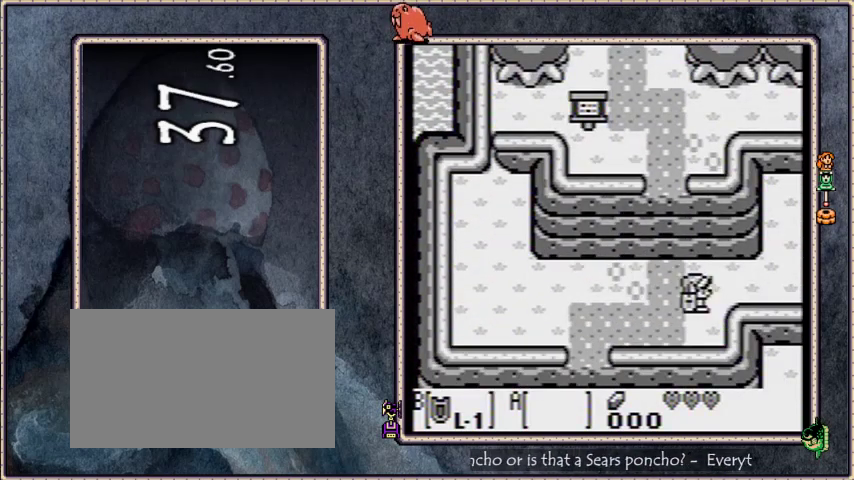
{"buttons": ["DPAD_RIGHT"], "events": []}
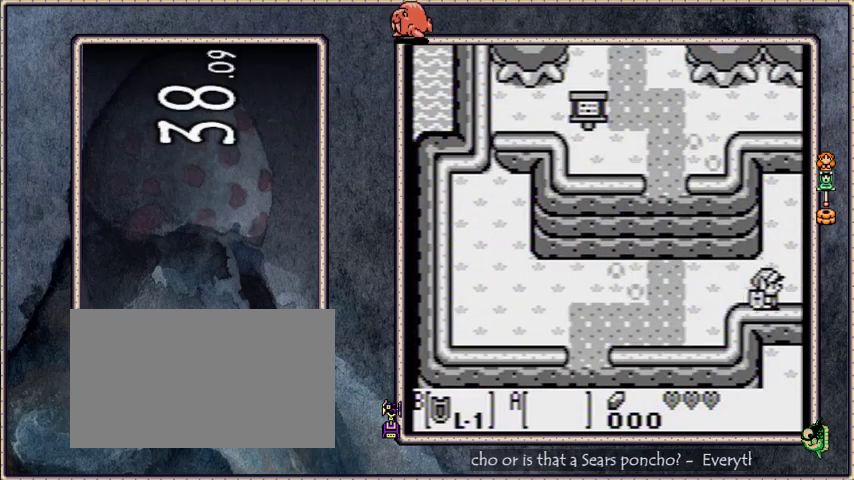
{"buttons": ["DPAD_RIGHT"], "events": []}
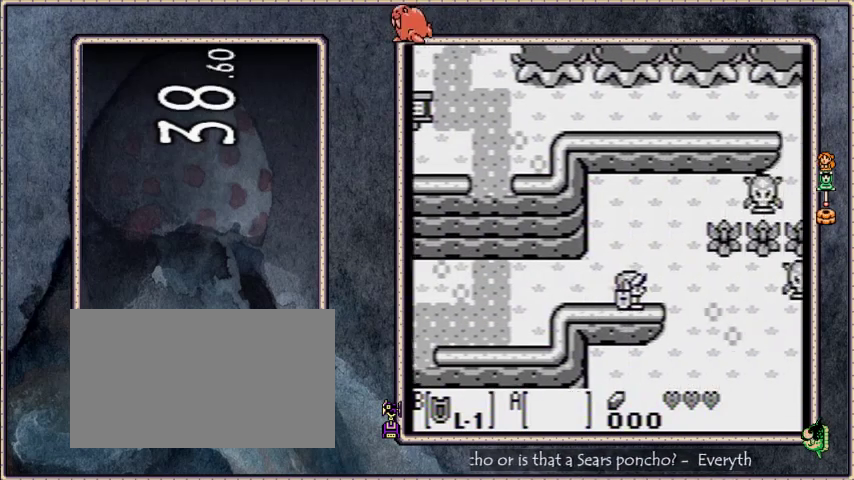
{"buttons": ["DPAD_DOWN", "DPAD_RIGHT"], "events": [[433, "DPAD_DOWN", "down"]]}
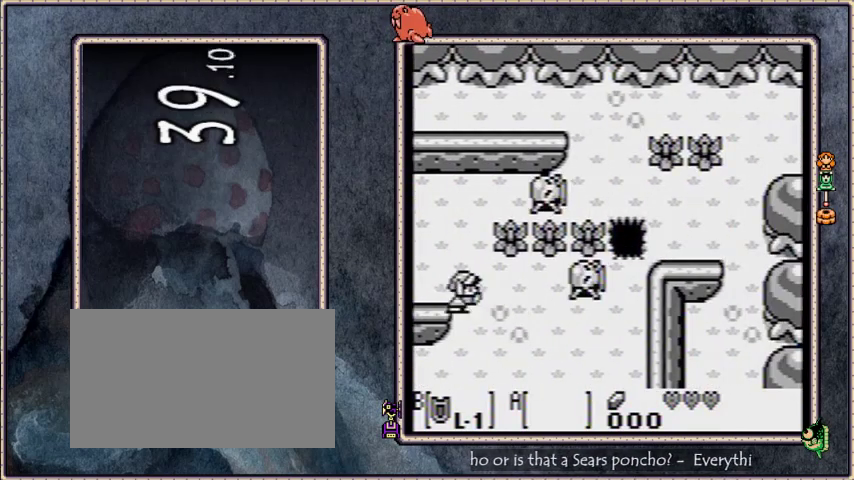
{"buttons": ["DPAD_DOWN", "DPAD_RIGHT"], "events": []}
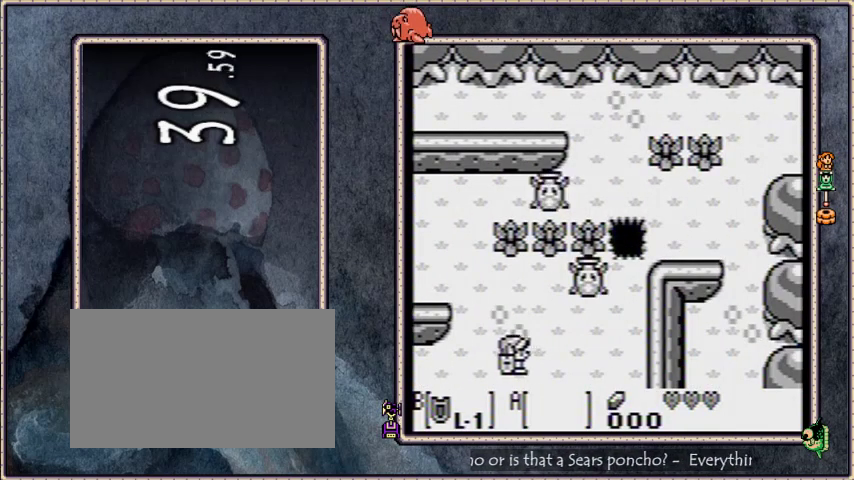
{"buttons": ["DPAD_DOWN", "DPAD_RIGHT"], "events": []}